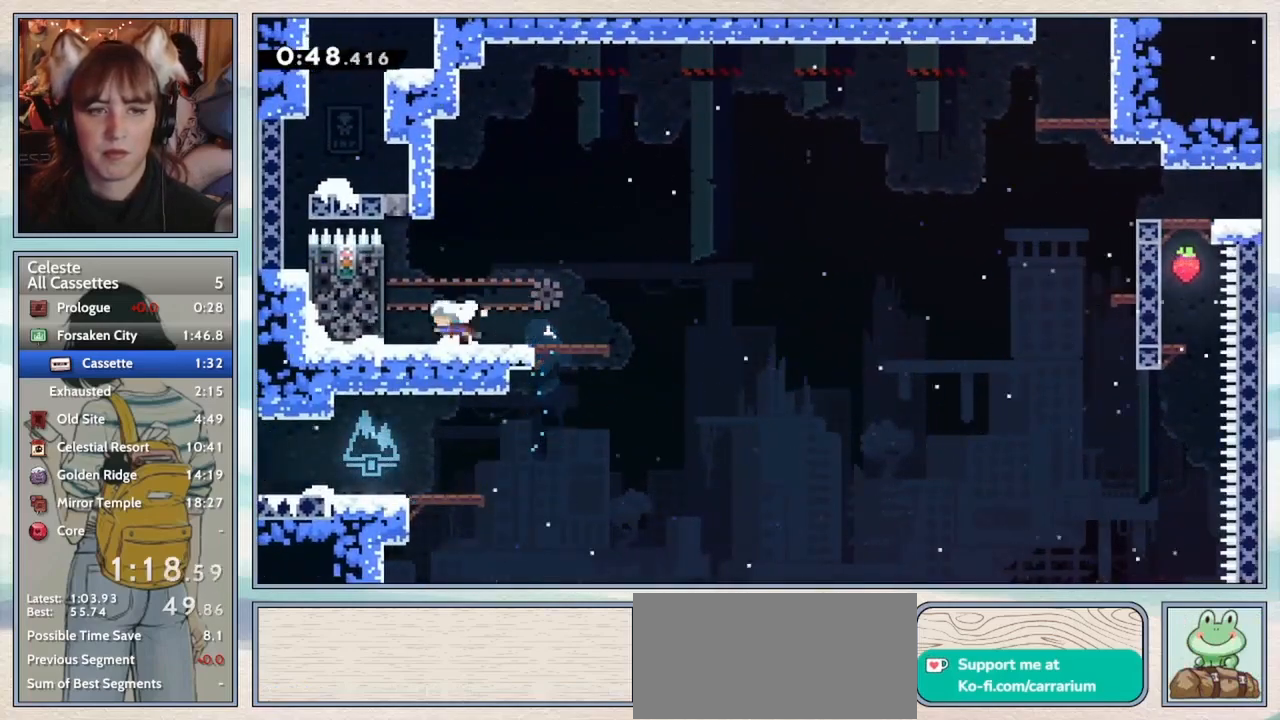
Gameplay with keyboard; each line is a JSON object with the keys held at the frame after it. "events" lists presses ("down") and releases ("up") of "confirm", "dash", "demo", "down", "grab", "jump", "jump2", "left", "pause", "right", "talk" and "up" between this image and that frame as [ms after this image, input, new state], when the widget could be followed in between. No other keys are recorded. Mouse input is not recorded. Key names are as the overlay labels them; some are game actions (e.g. jump) rather than physical keys.
{"keys": ["jump2", "left", "up"], "events": [[33, "jump2", "down"], [317, "demo", "down"], [500, "demo", "up"]]}
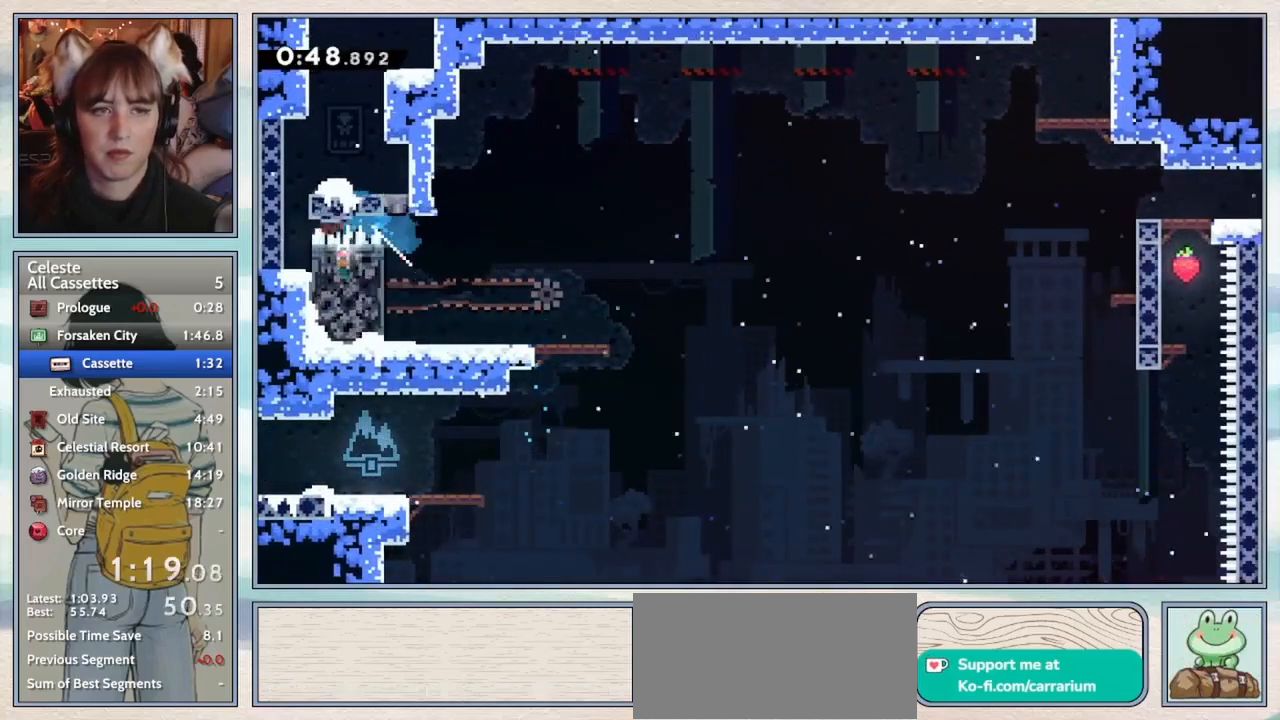
{"keys": ["up"], "events": [[33, "jump2", "up"], [233, "left", "up"], [233, "up", "up"], [350, "up", "down"], [367, "dash", "down"], [500, "dash", "up"]]}
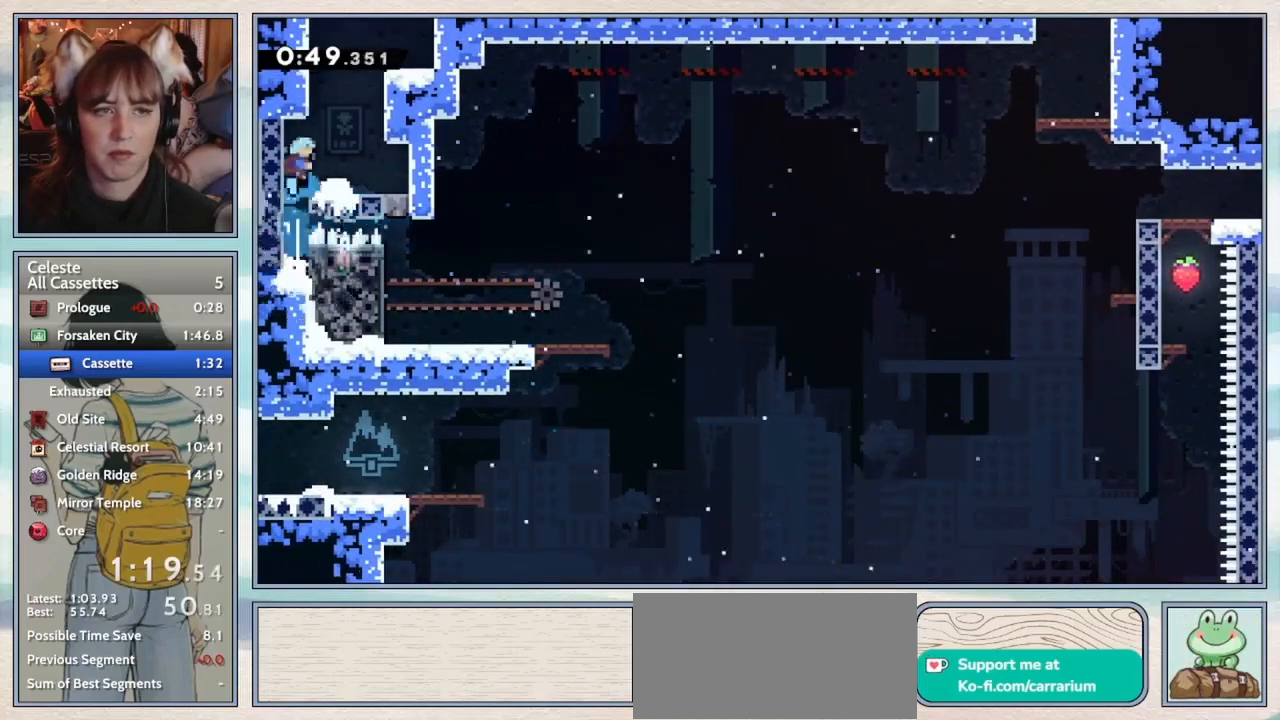
{"keys": [], "events": [[50, "right", "down"], [67, "jump2", "down"], [100, "up", "up"], [200, "jump2", "up"], [200, "up", "down"], [217, "right", "up"], [250, "jump2", "down"], [250, "left", "down"], [417, "left", "up"], [417, "up", "up"], [450, "jump2", "up"]]}
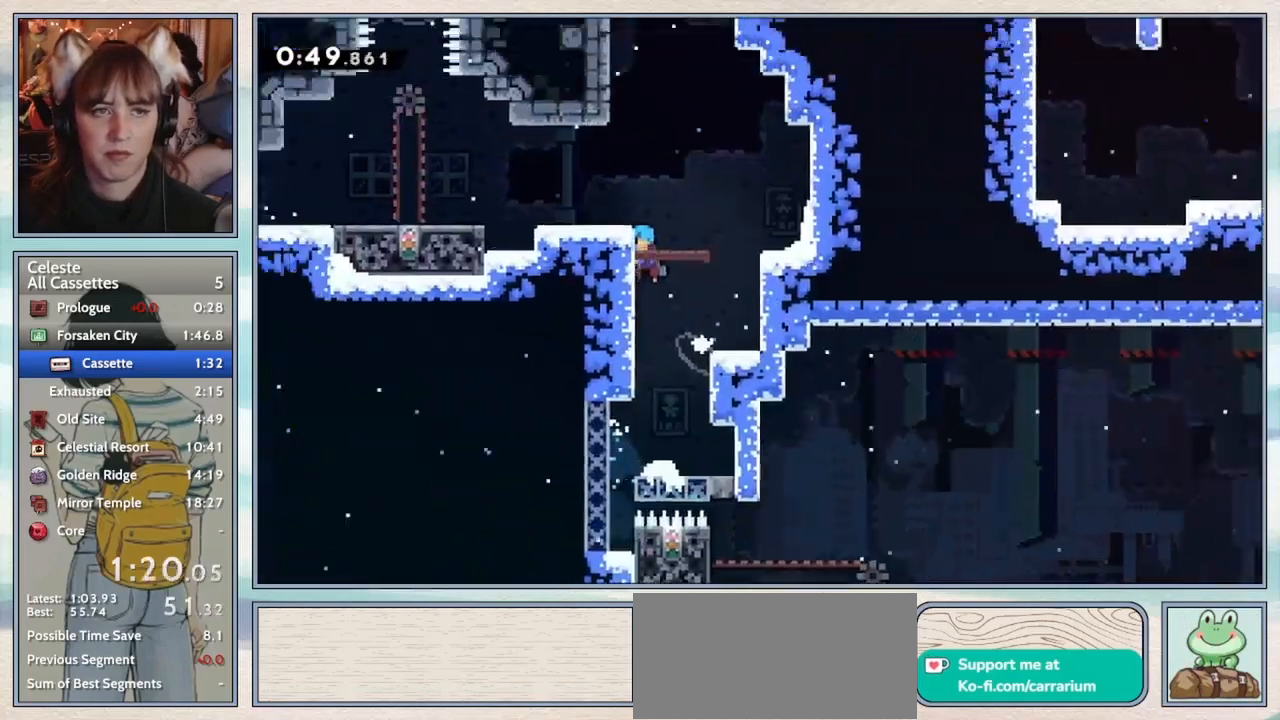
{"keys": ["left"], "events": [[133, "left", "down"]]}
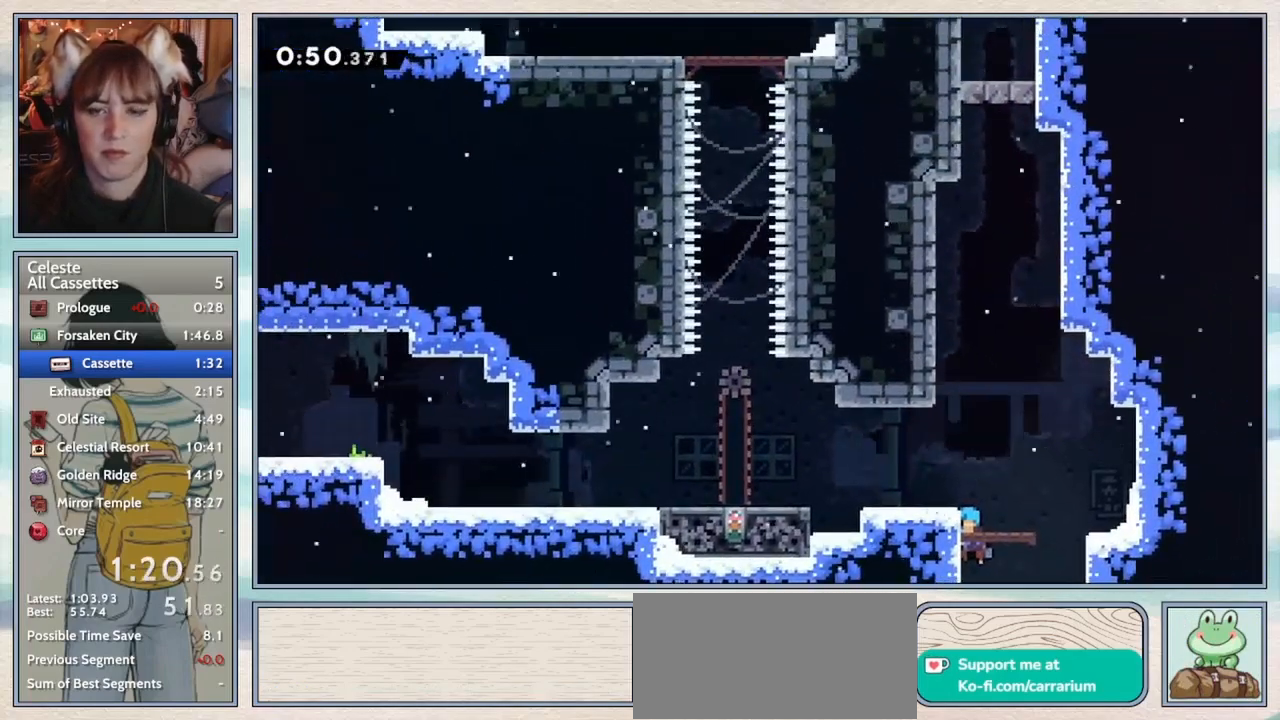
{"keys": ["left"], "events": [[217, "dash", "down"], [367, "dash", "up"]]}
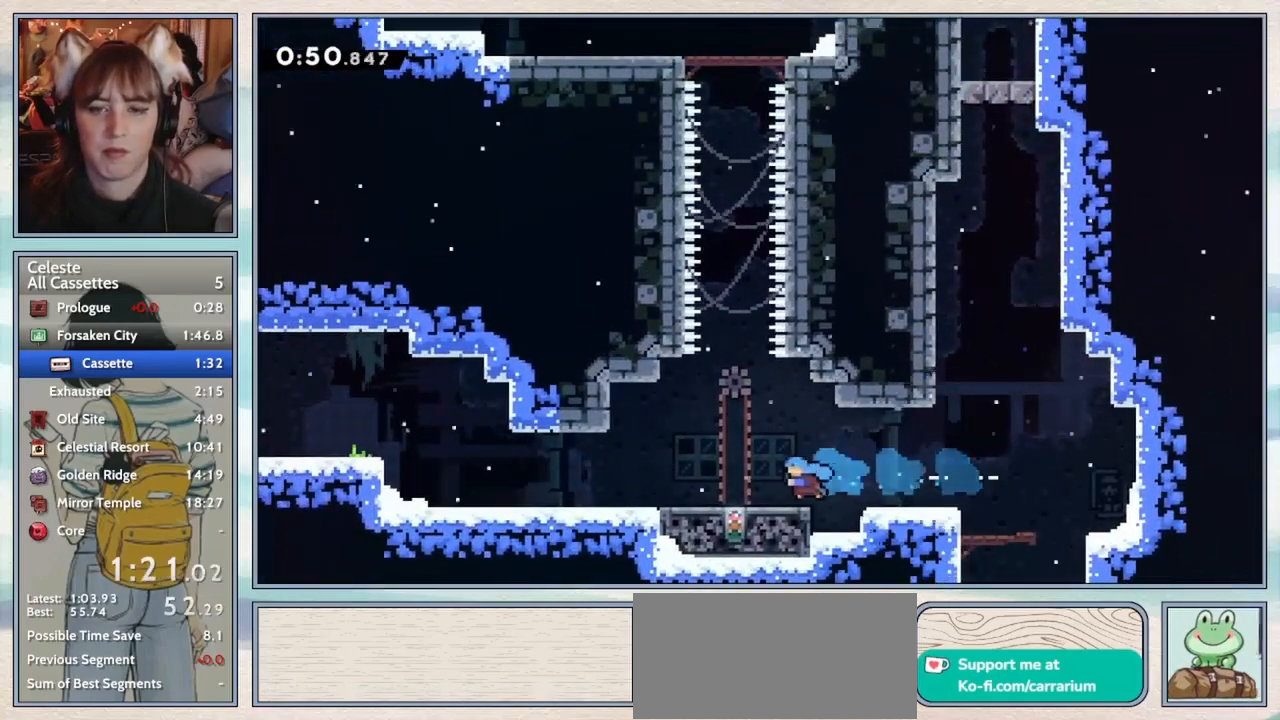
{"keys": [], "events": [[250, "left", "up"]]}
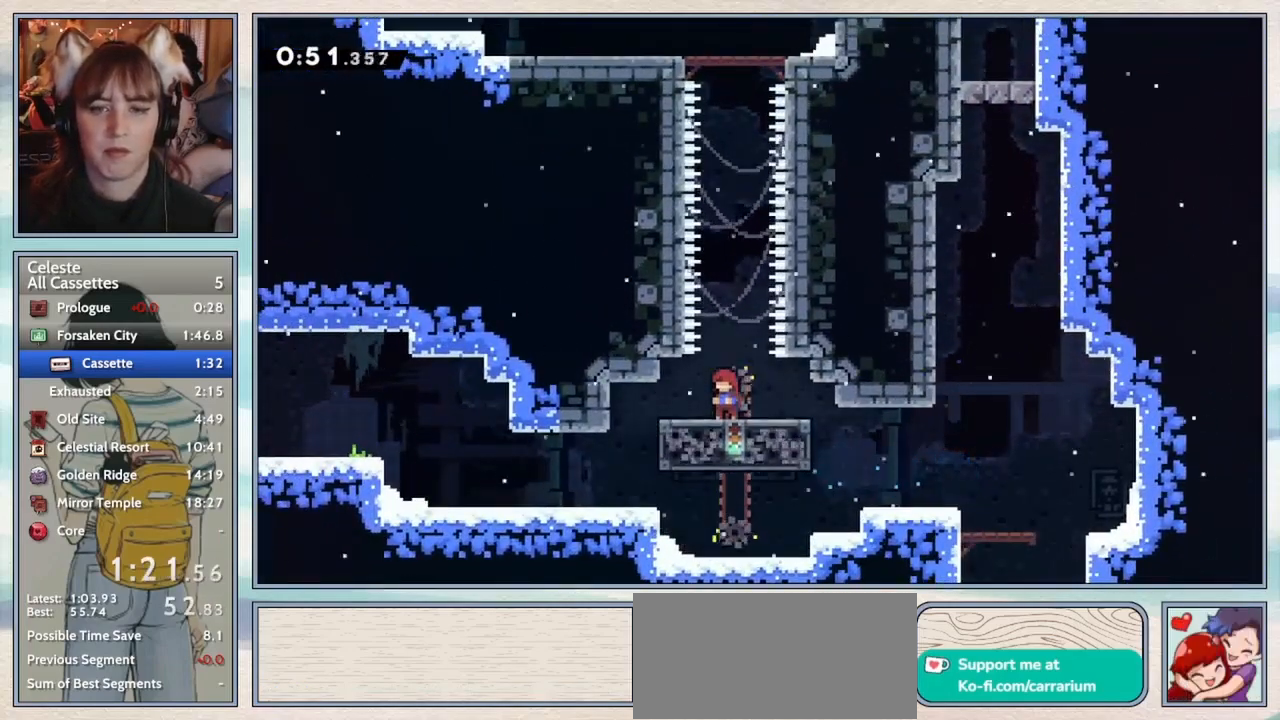
{"keys": ["dash", "up"], "events": [[67, "jump2", "down"], [217, "up", "down"], [250, "jump2", "up"], [333, "dash", "down"]]}
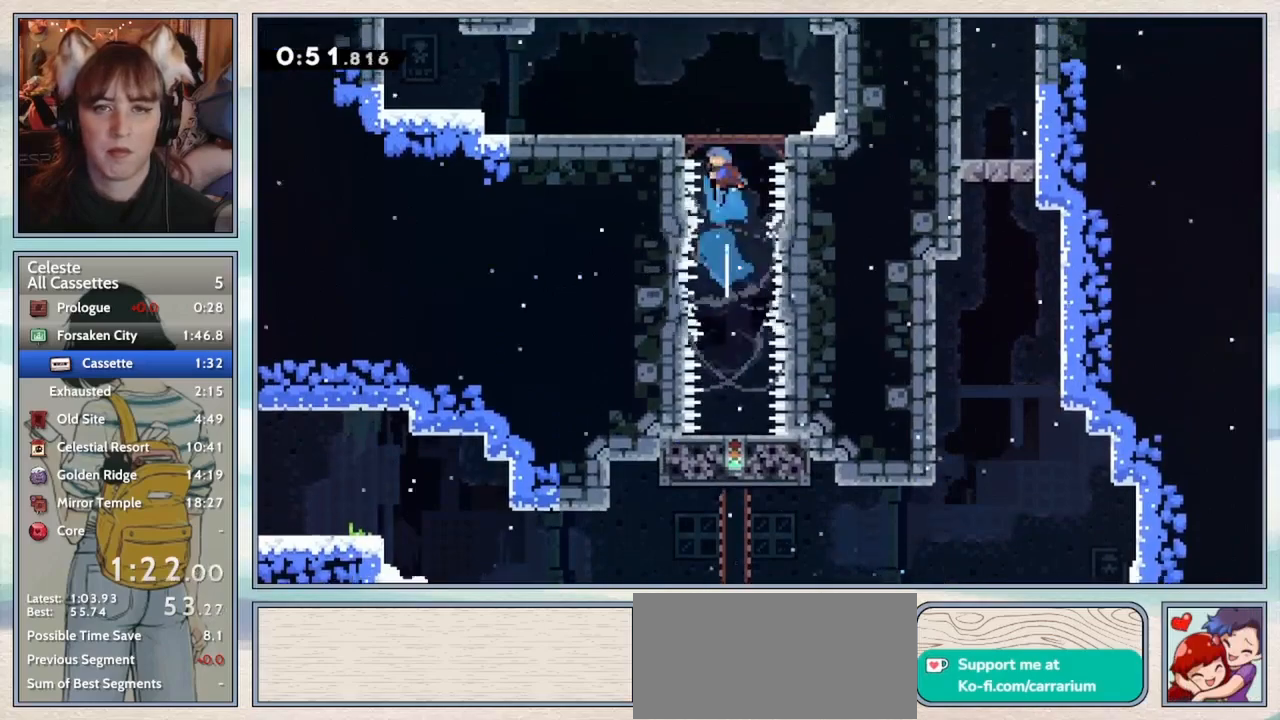
{"keys": ["dash", "left"], "events": [[33, "up", "up"], [67, "dash", "up"], [233, "left", "down"], [383, "dash", "down"]]}
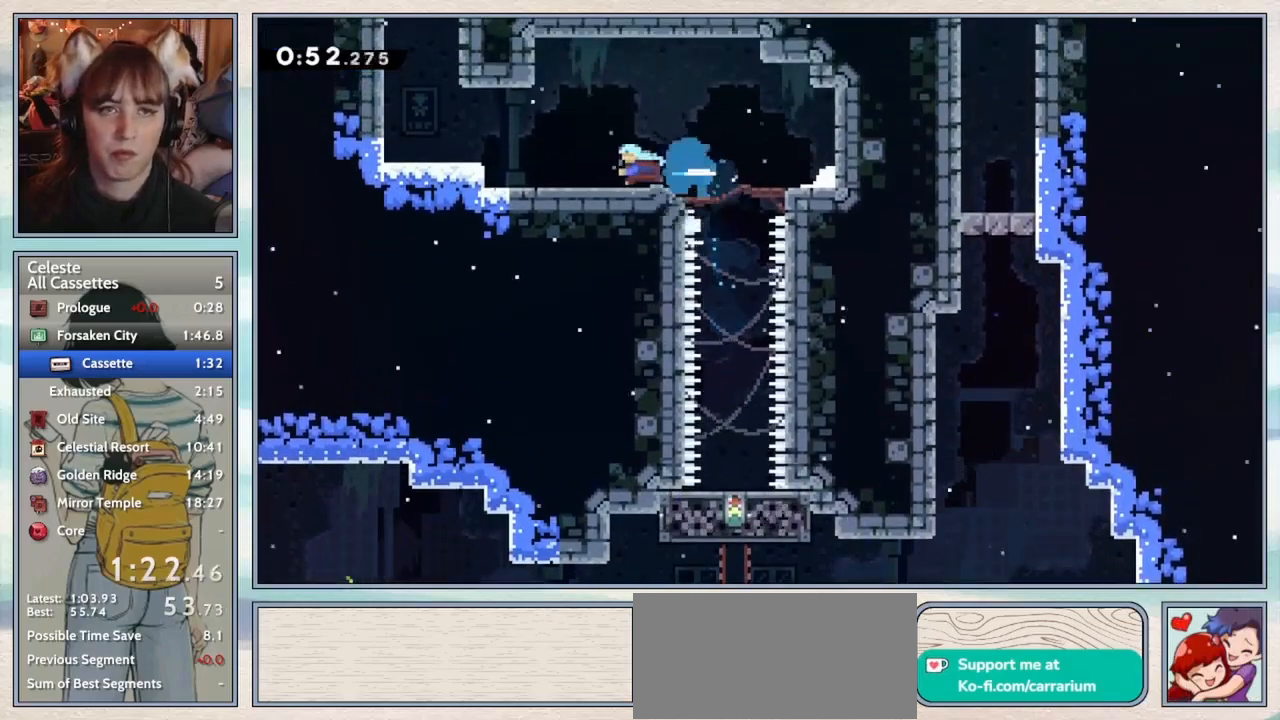
{"keys": [], "events": [[33, "dash", "up"], [83, "jump2", "down"], [217, "jump2", "up"], [250, "up", "down"], [283, "left", "up"], [300, "dash", "down"], [433, "dash", "up"], [500, "up", "up"]]}
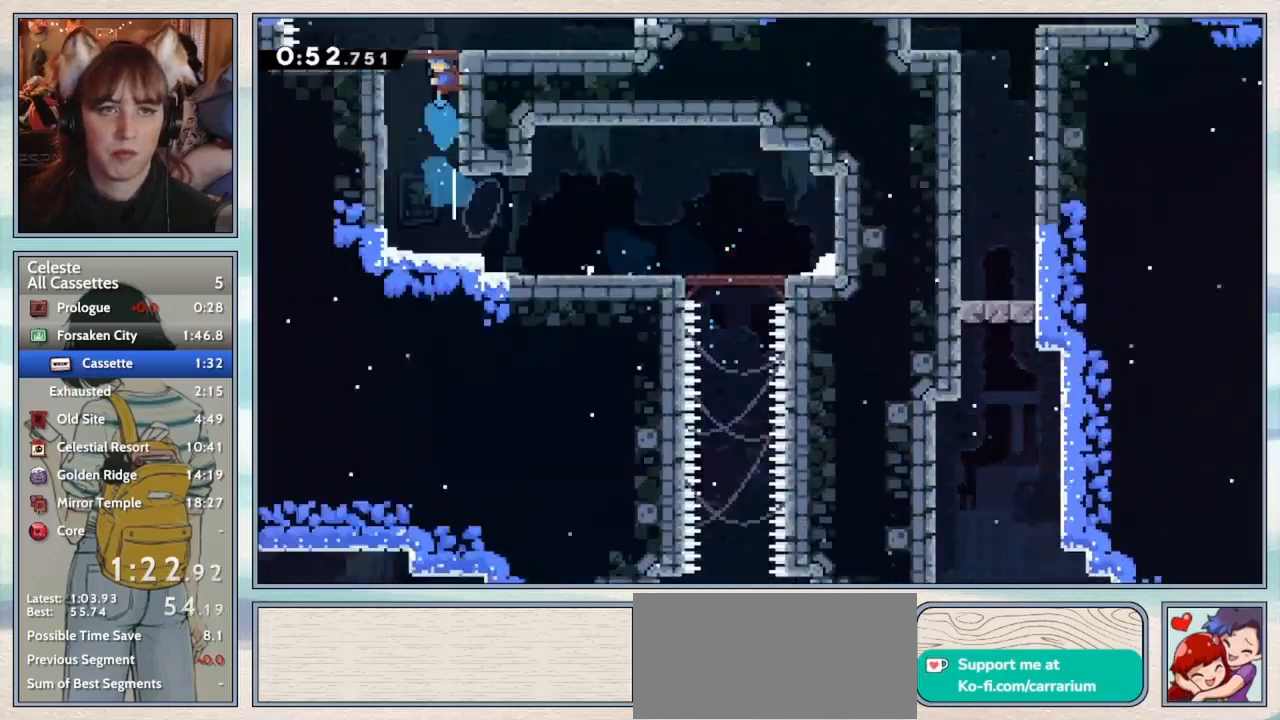
{"keys": [], "events": []}
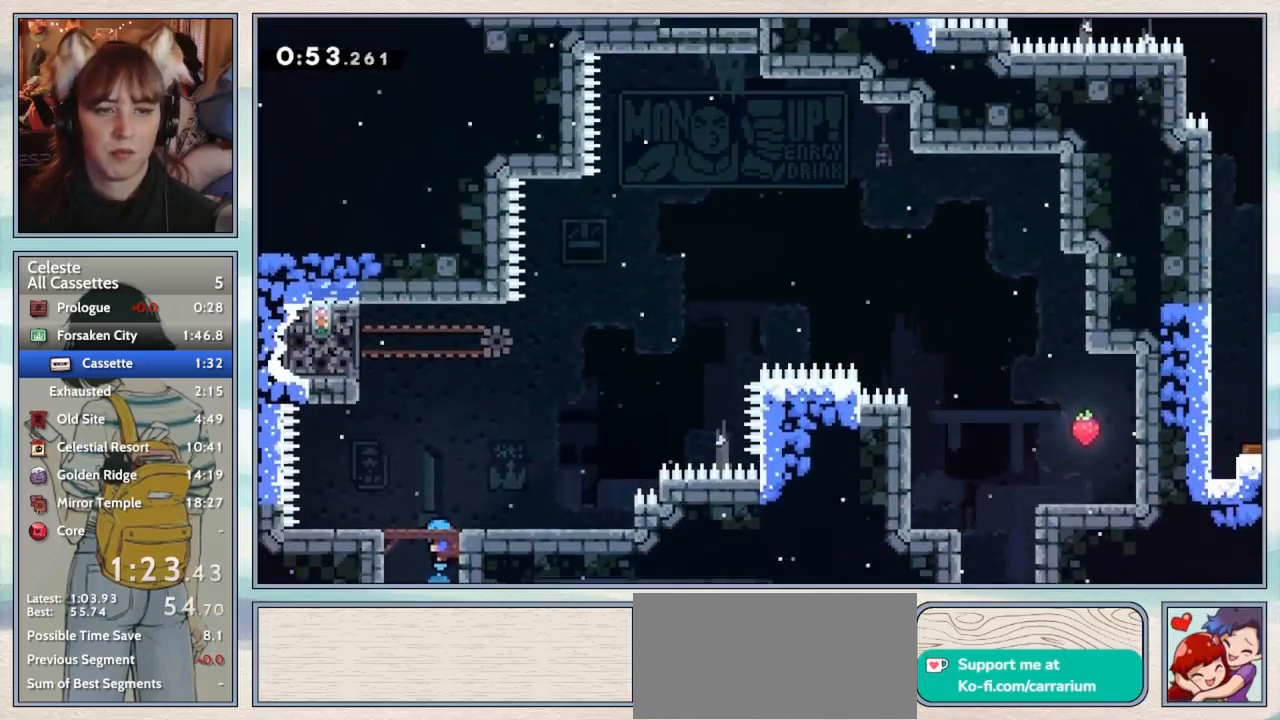
{"keys": ["grab", "left"], "events": [[183, "jump2", "down"], [433, "jump2", "up"], [467, "left", "down"], [500, "grab", "down"]]}
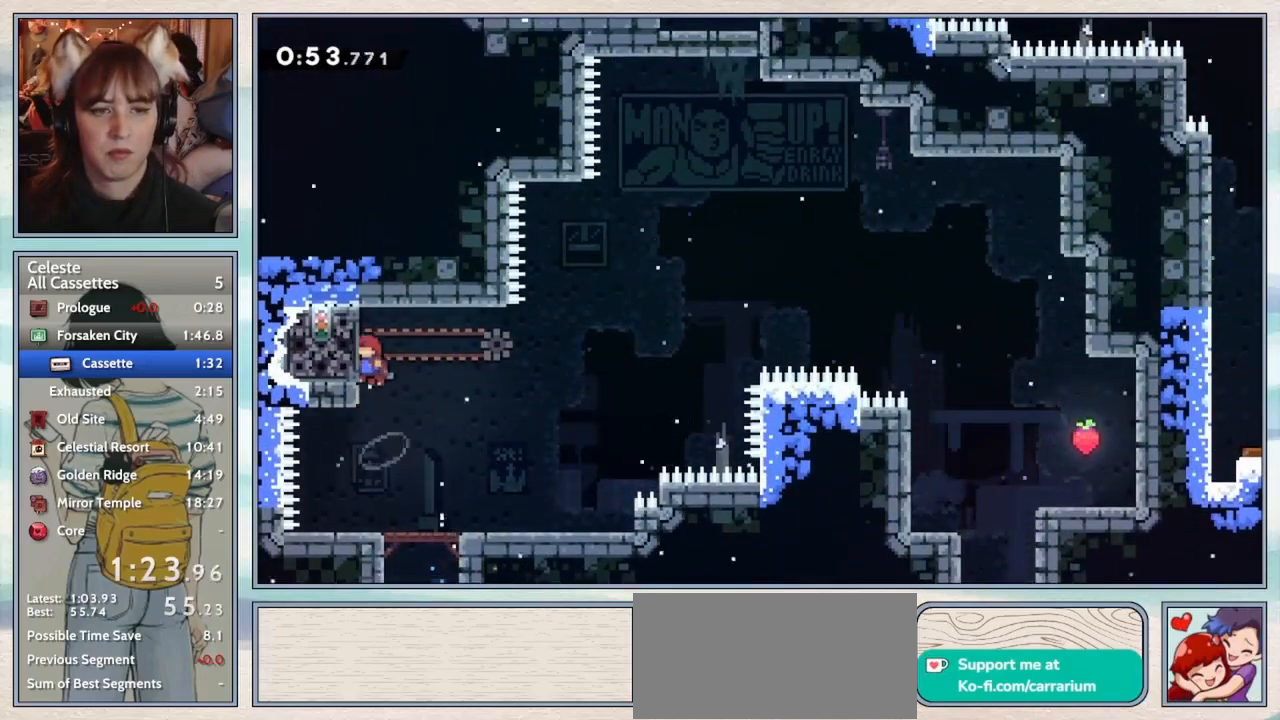
{"keys": ["up"], "events": [[17, "up", "down"], [67, "up", "up"], [117, "left", "up"], [150, "grab", "up"], [450, "up", "down"]]}
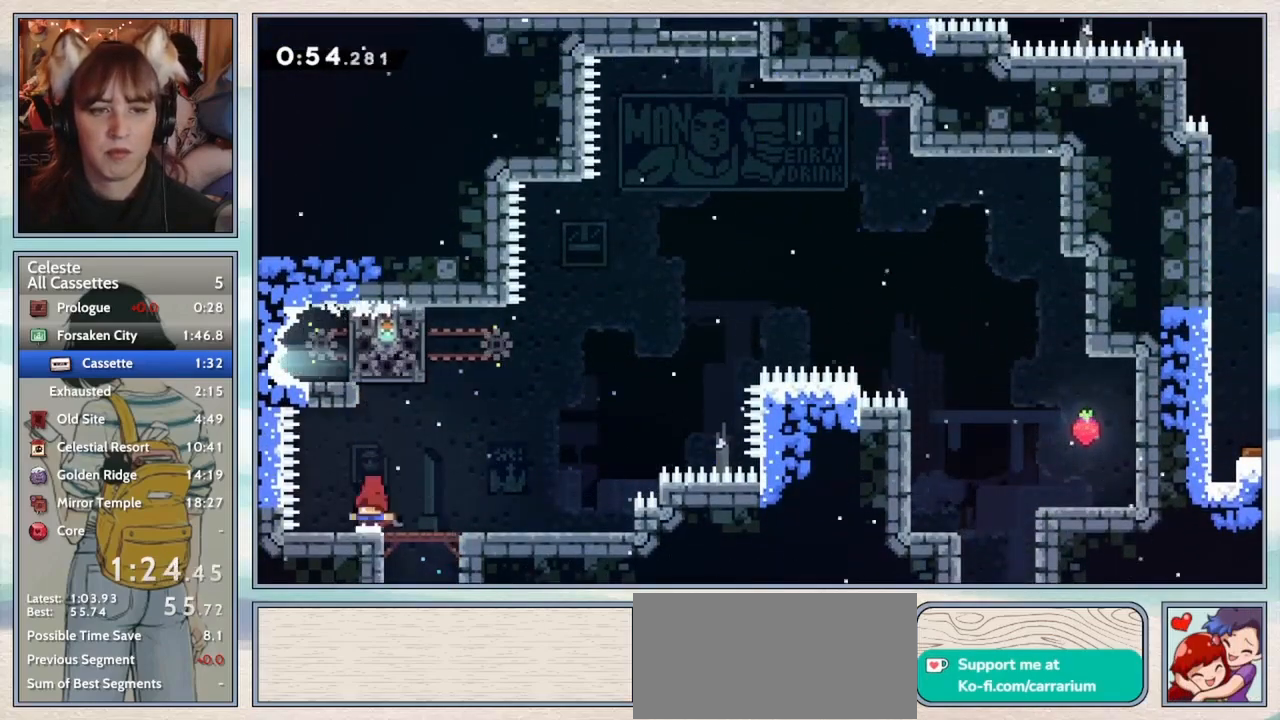
{"keys": ["down", "left"], "events": [[67, "dash", "down"], [267, "up", "up"], [300, "dash", "up"], [367, "left", "down"], [500, "down", "down"]]}
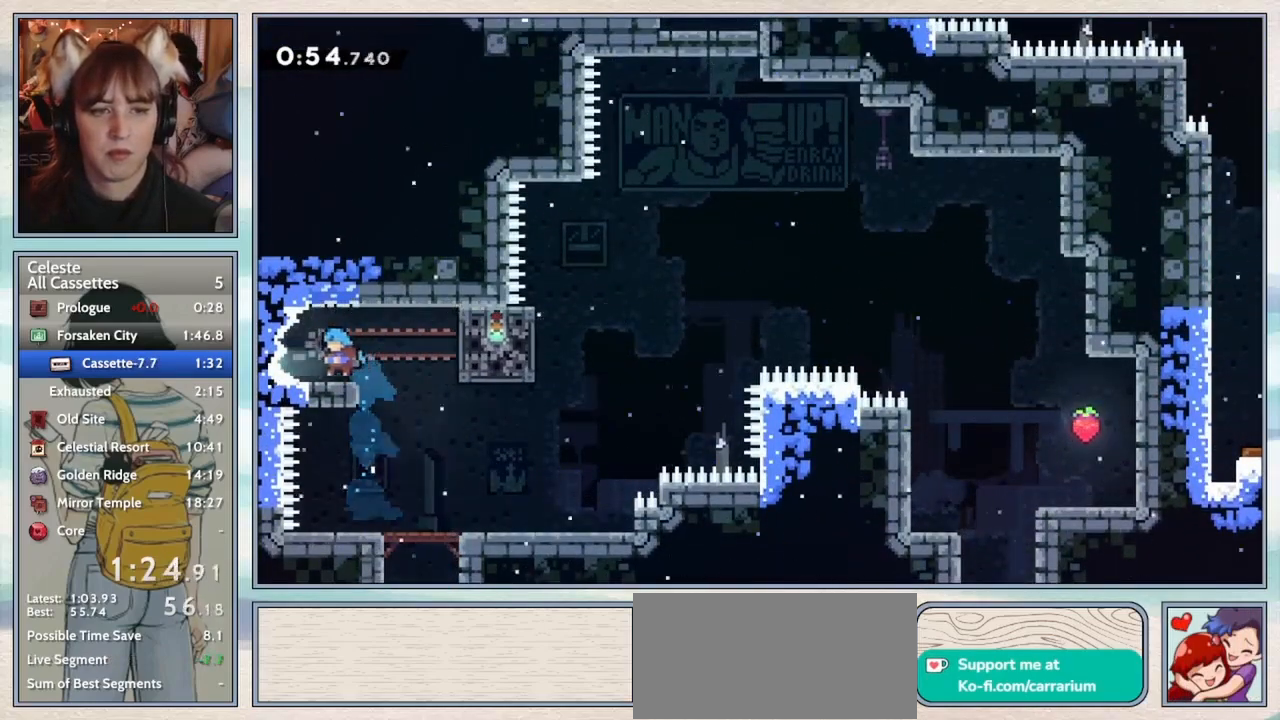
{"keys": ["down", "left"], "events": [[83, "dash", "down"], [100, "jump2", "down"], [183, "dash", "up"], [183, "jump2", "up"]]}
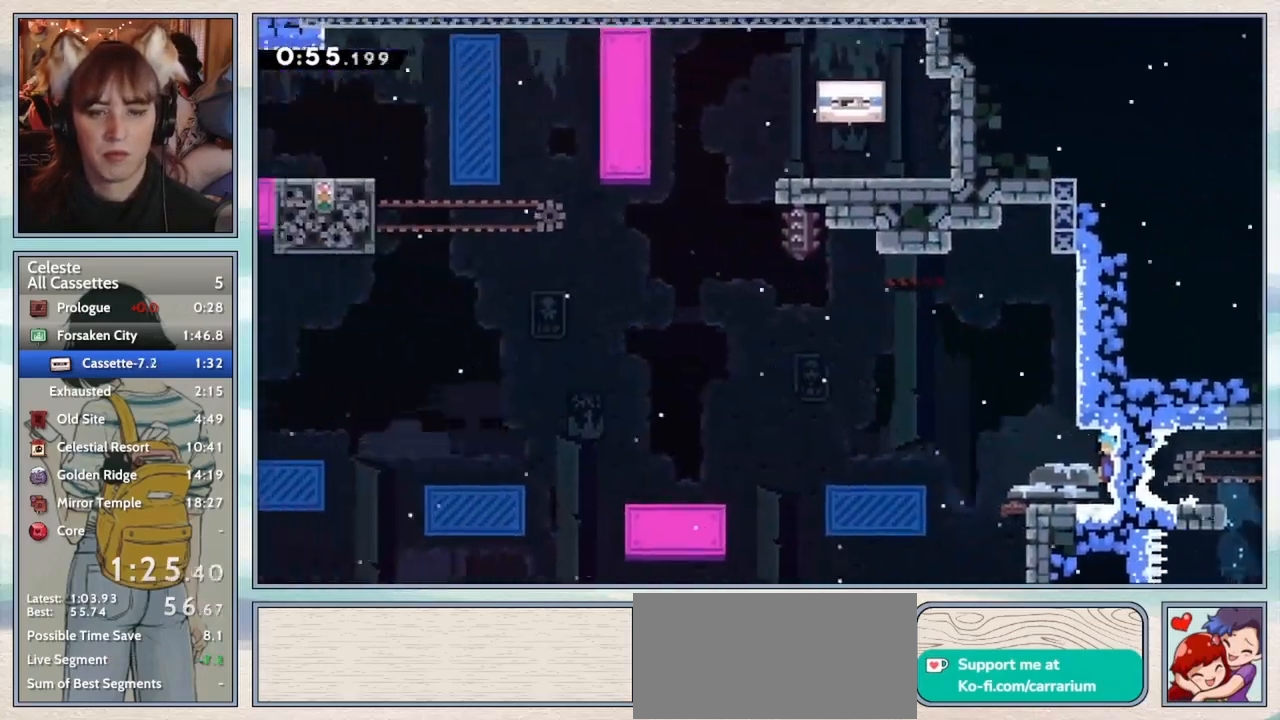
{"keys": ["jump2", "left"], "events": [[50, "down", "up"], [450, "jump2", "down"]]}
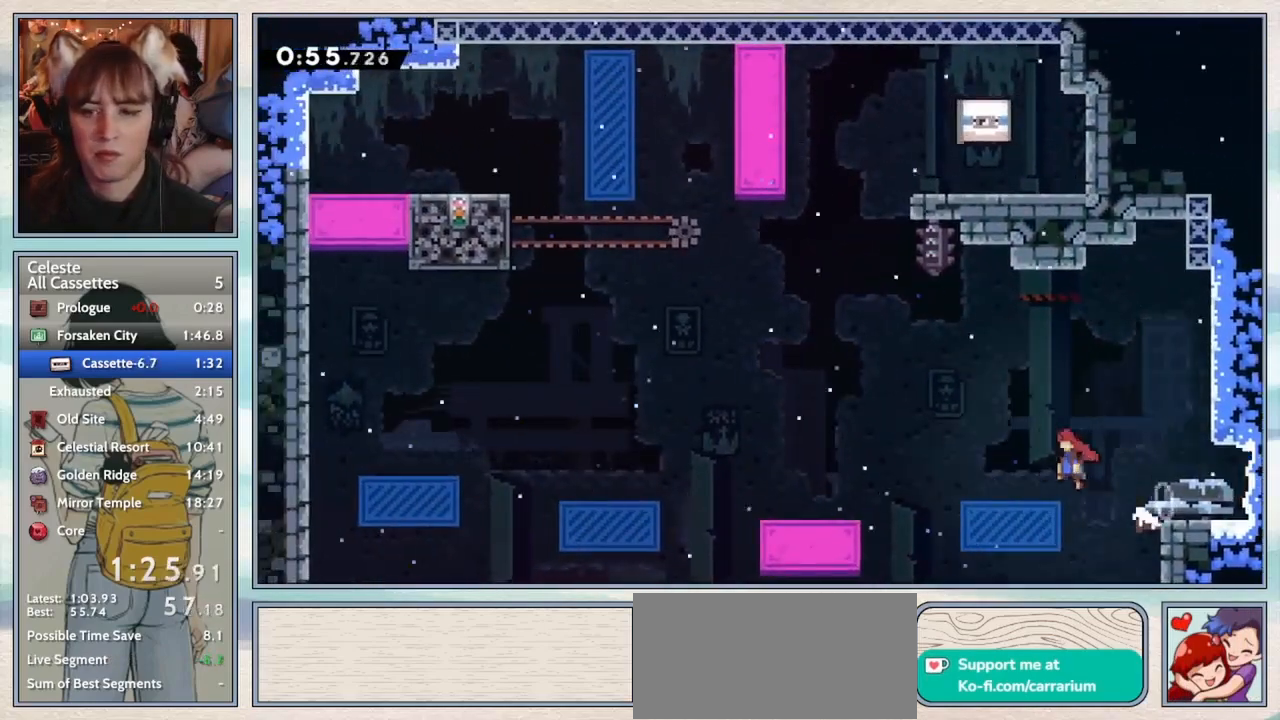
{"keys": ["jump2", "left"], "events": [[50, "jump2", "up"], [383, "jump2", "down"]]}
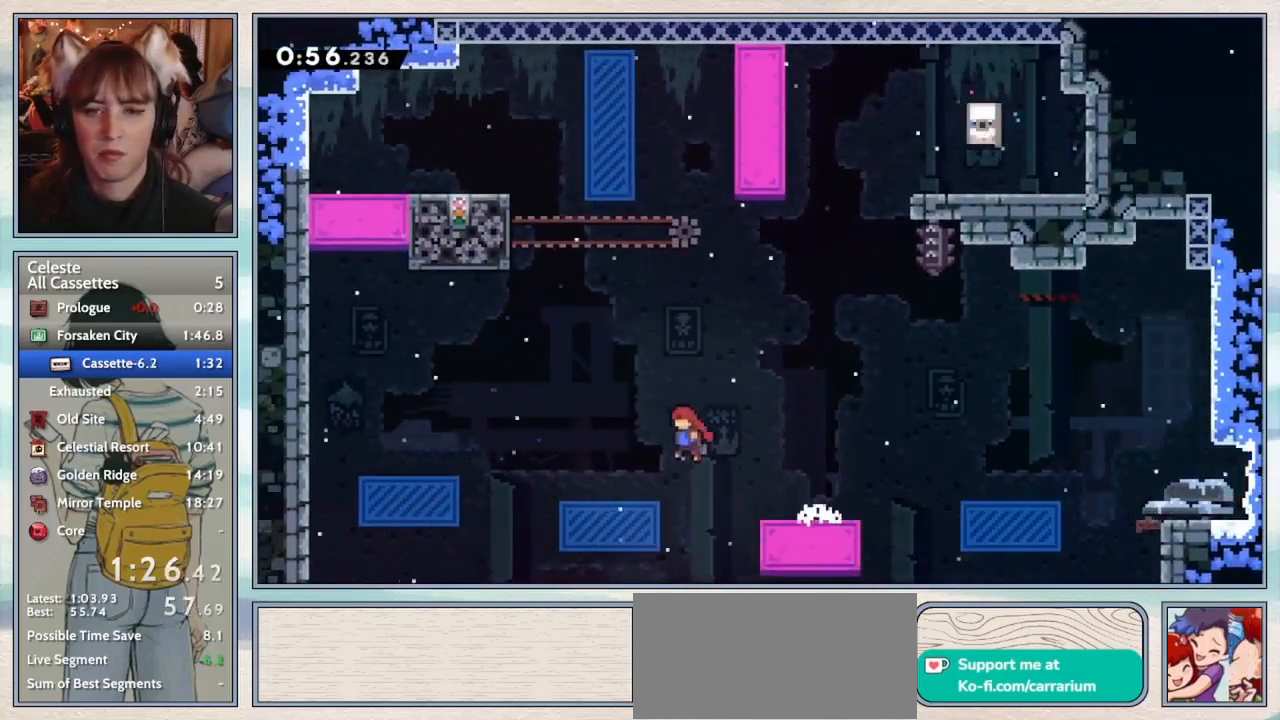
{"keys": ["up"], "events": [[250, "jump2", "up"], [283, "left", "up"], [283, "up", "down"], [333, "dash", "down"], [500, "dash", "up"]]}
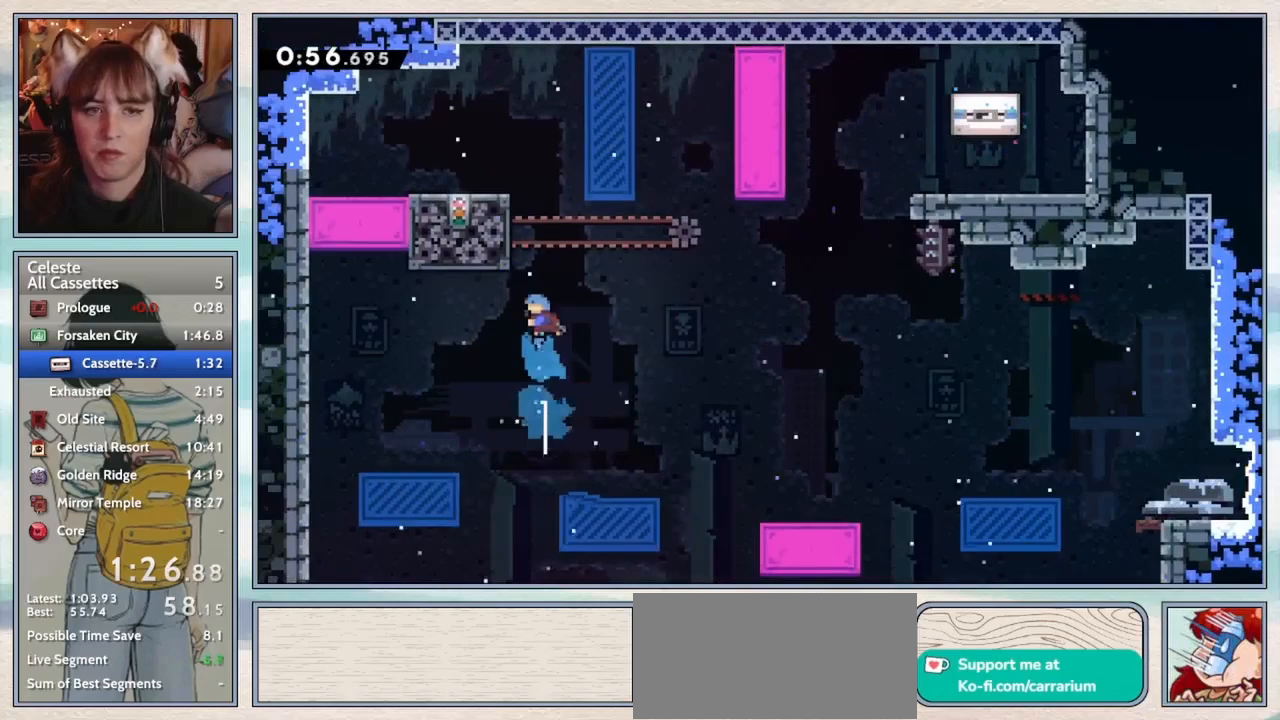
{"keys": ["grab", "up"], "events": [[83, "left", "down"], [117, "grab", "down"], [250, "left", "up"]]}
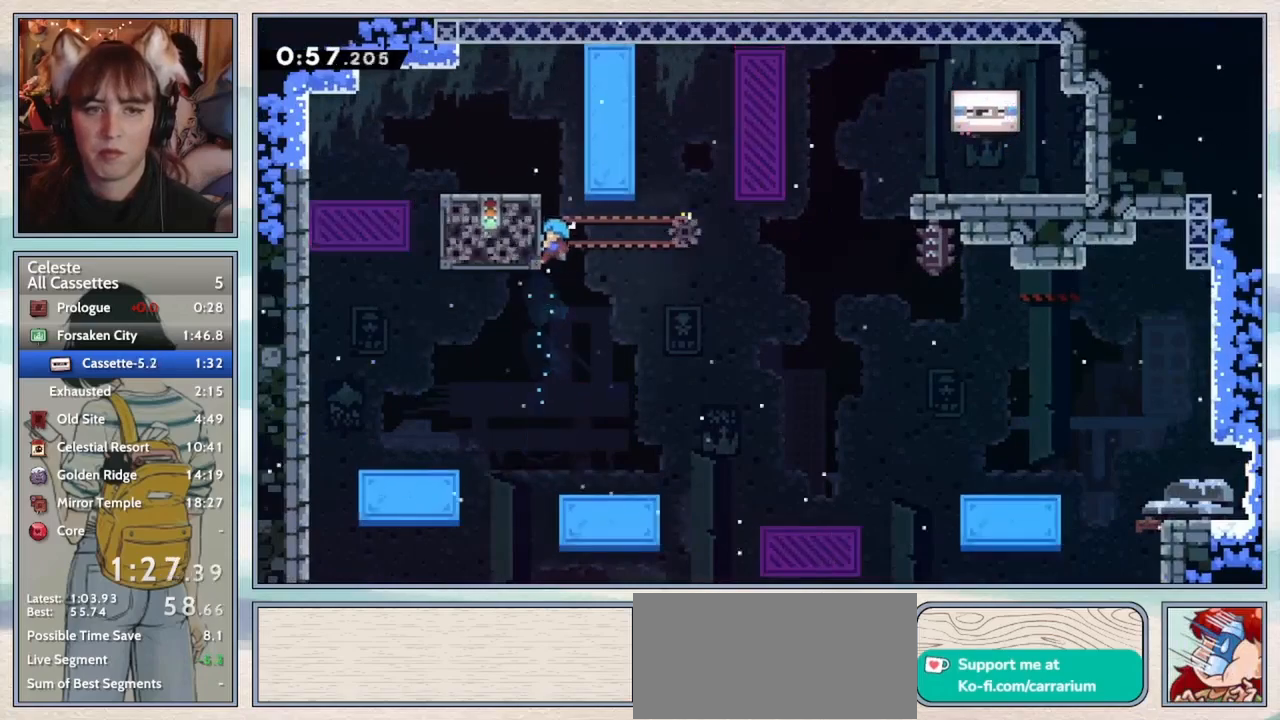
{"keys": ["grab", "jump2", "right", "up"], "events": [[67, "right", "down"], [300, "jump2", "down"]]}
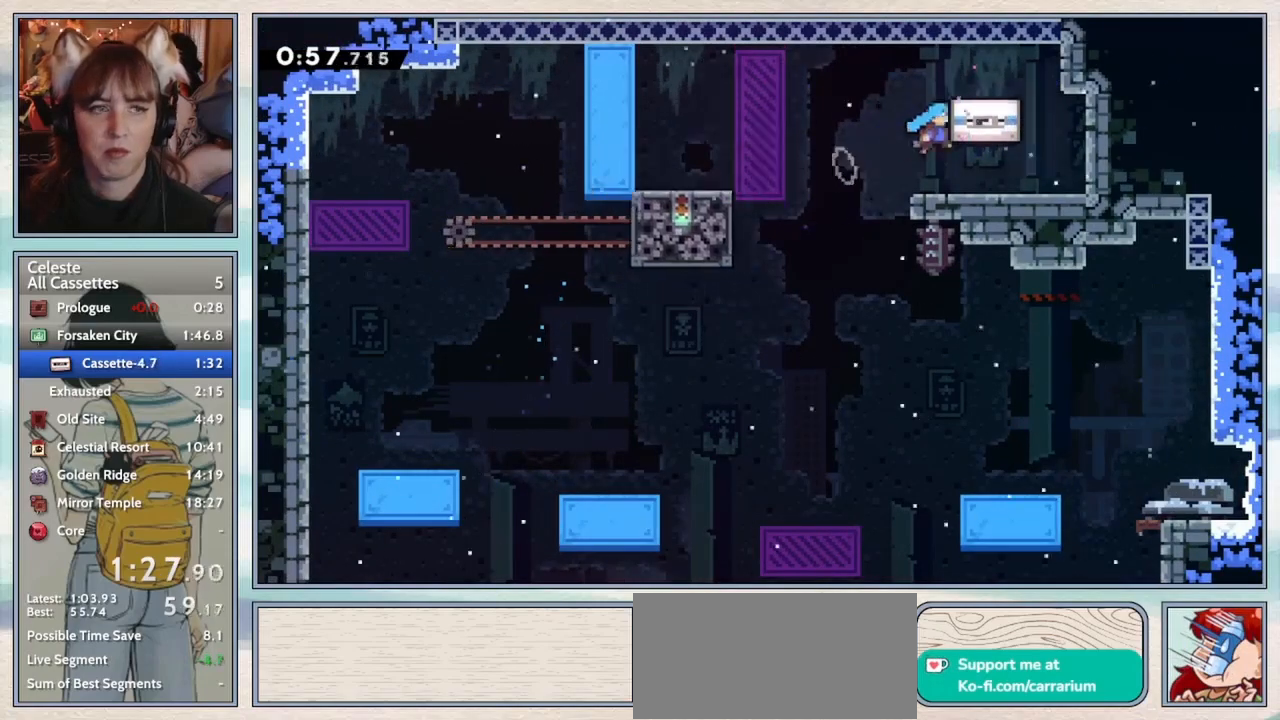
{"keys": [], "events": [[167, "jump2", "up"], [233, "right", "up"], [267, "up", "up"], [283, "grab", "up"], [400, "jump2", "down"], [500, "jump2", "up"]]}
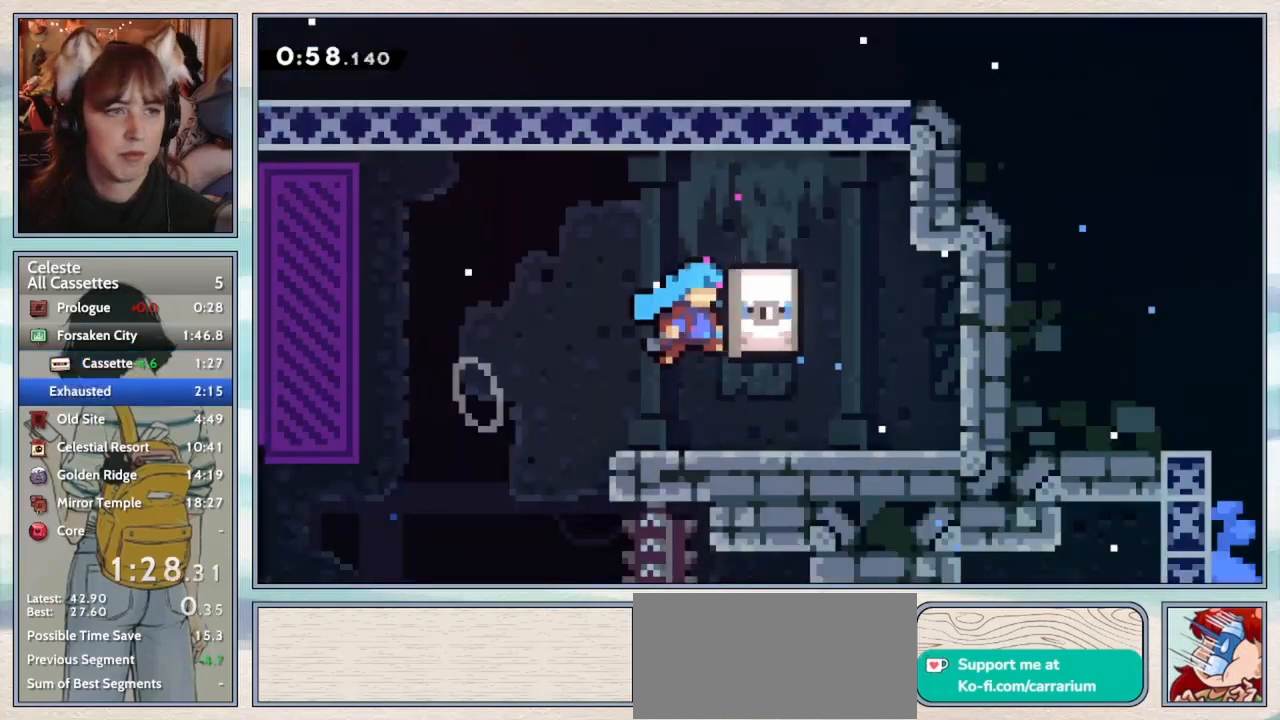
{"keys": [], "events": [[67, "jump2", "down"], [117, "jump2", "up"], [267, "jump2", "down"], [317, "jump2", "up"], [417, "jump2", "down"], [483, "jump2", "up"]]}
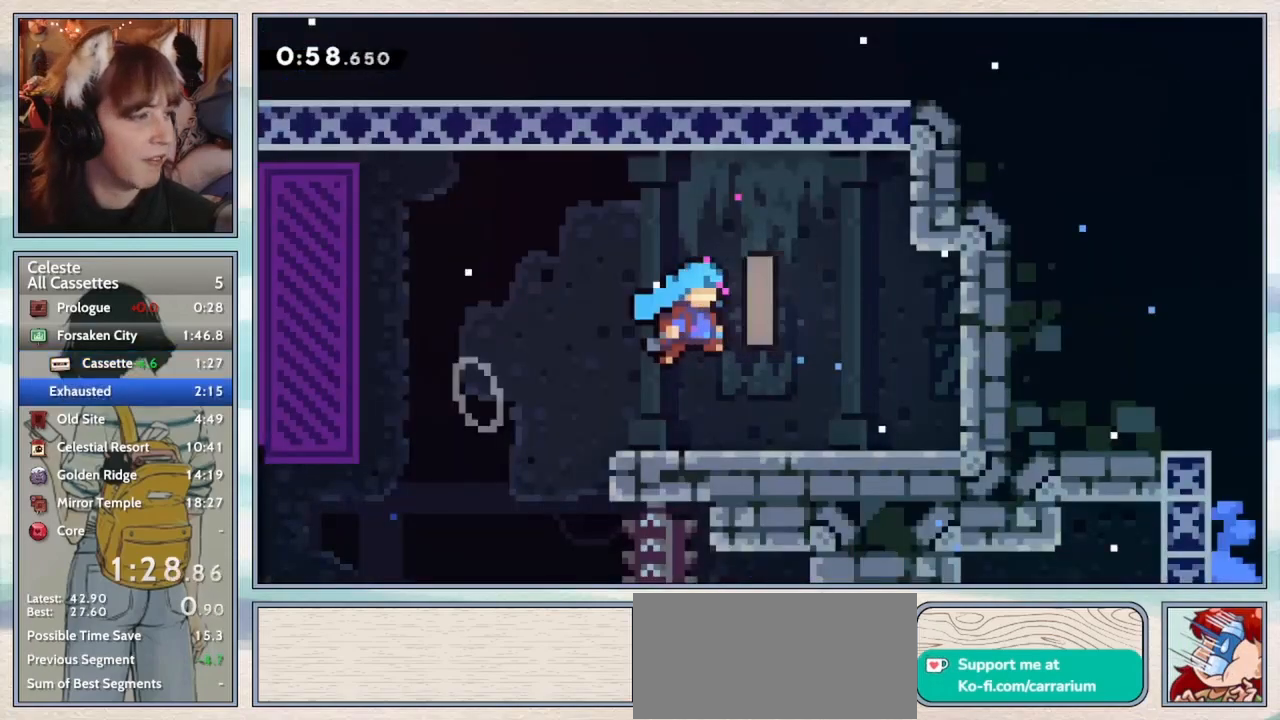
{"keys": ["jump2"], "events": [[67, "jump2", "down"], [133, "jump2", "up"], [317, "jump2", "down"], [383, "jump2", "up"], [467, "jump2", "down"]]}
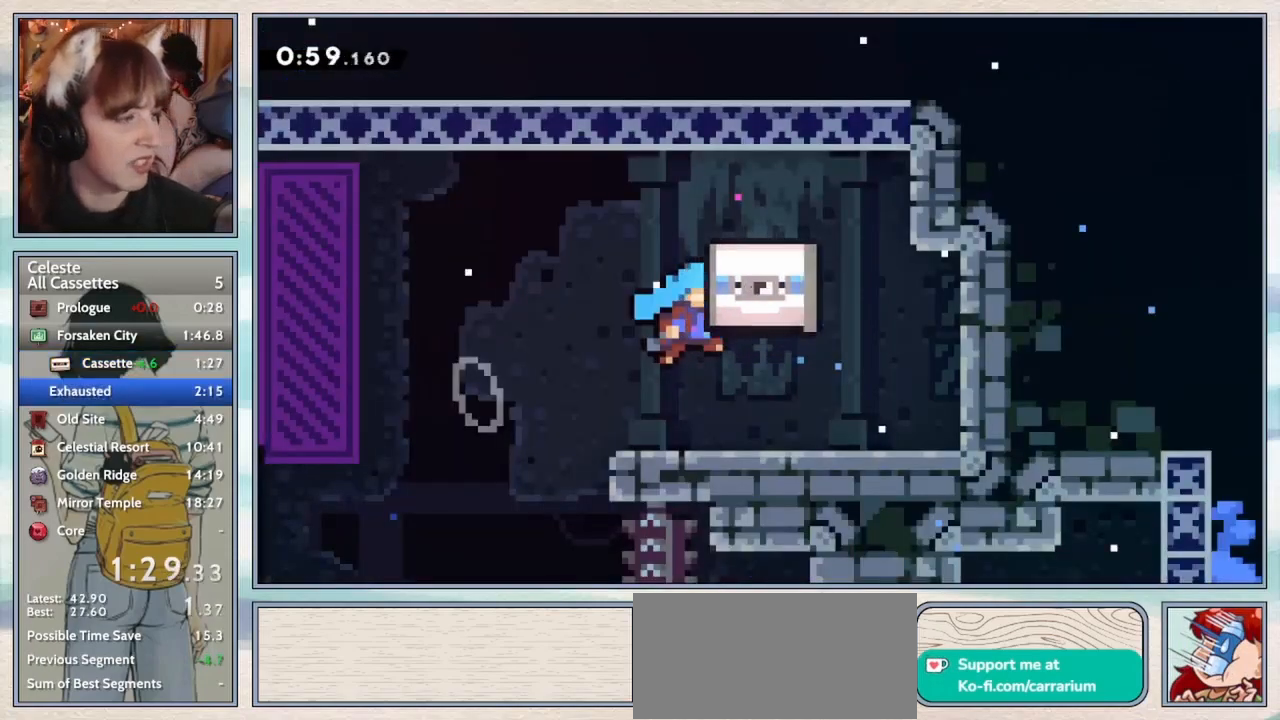
{"keys": [], "events": [[33, "jump2", "up"]]}
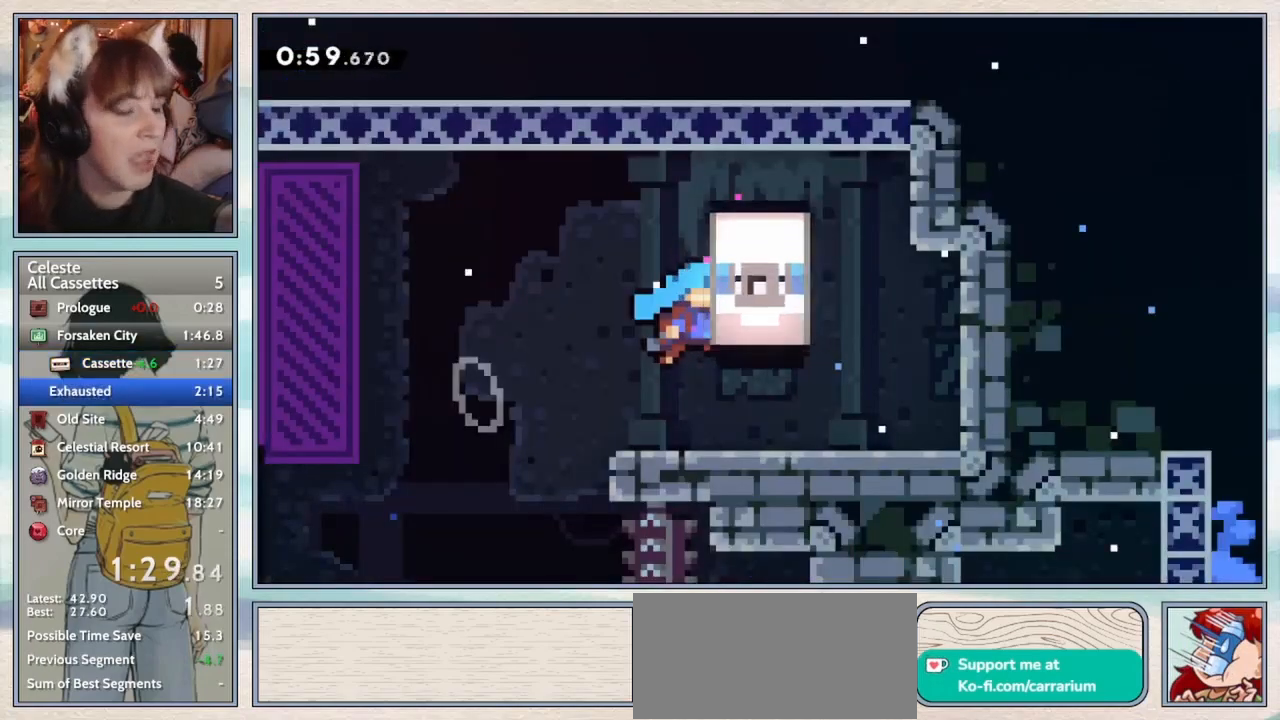
{"keys": [], "events": [[250, "confirm", "down"], [350, "confirm", "up"]]}
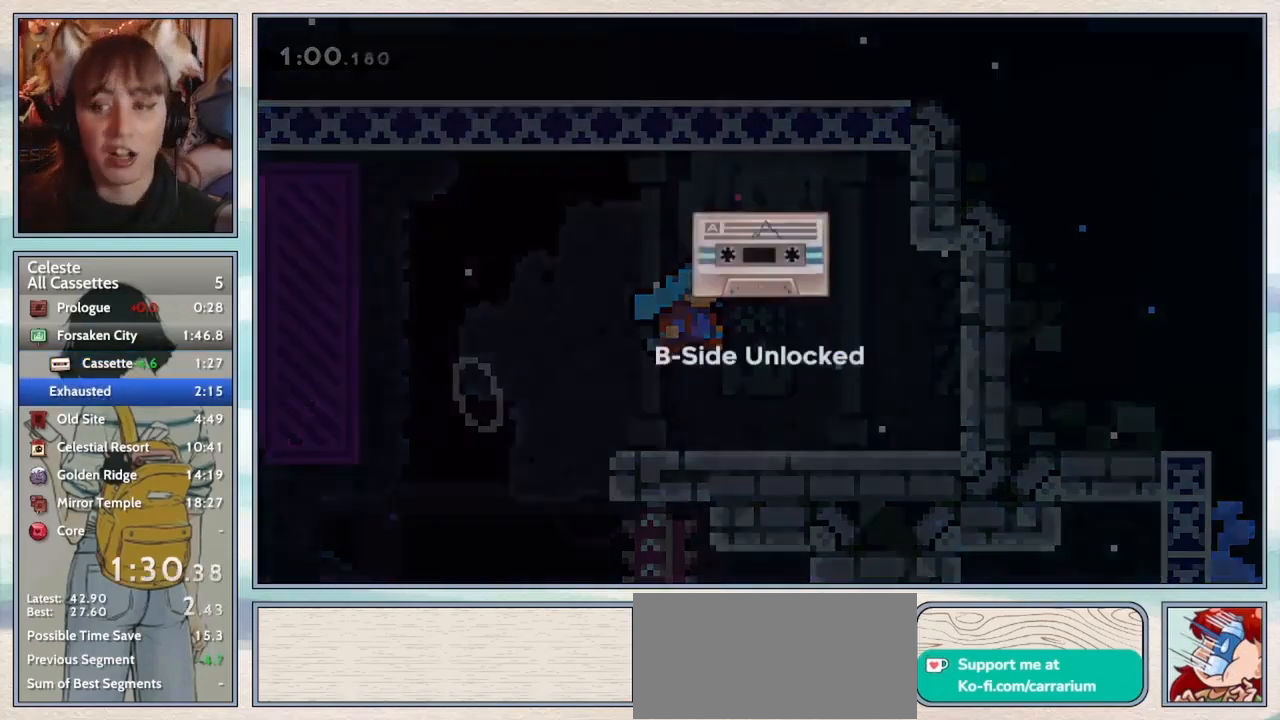
{"keys": [], "events": [[33, "confirm", "down"], [133, "confirm", "up"], [217, "confirm", "down"], [300, "confirm", "up"], [367, "confirm", "down"], [450, "confirm", "up"]]}
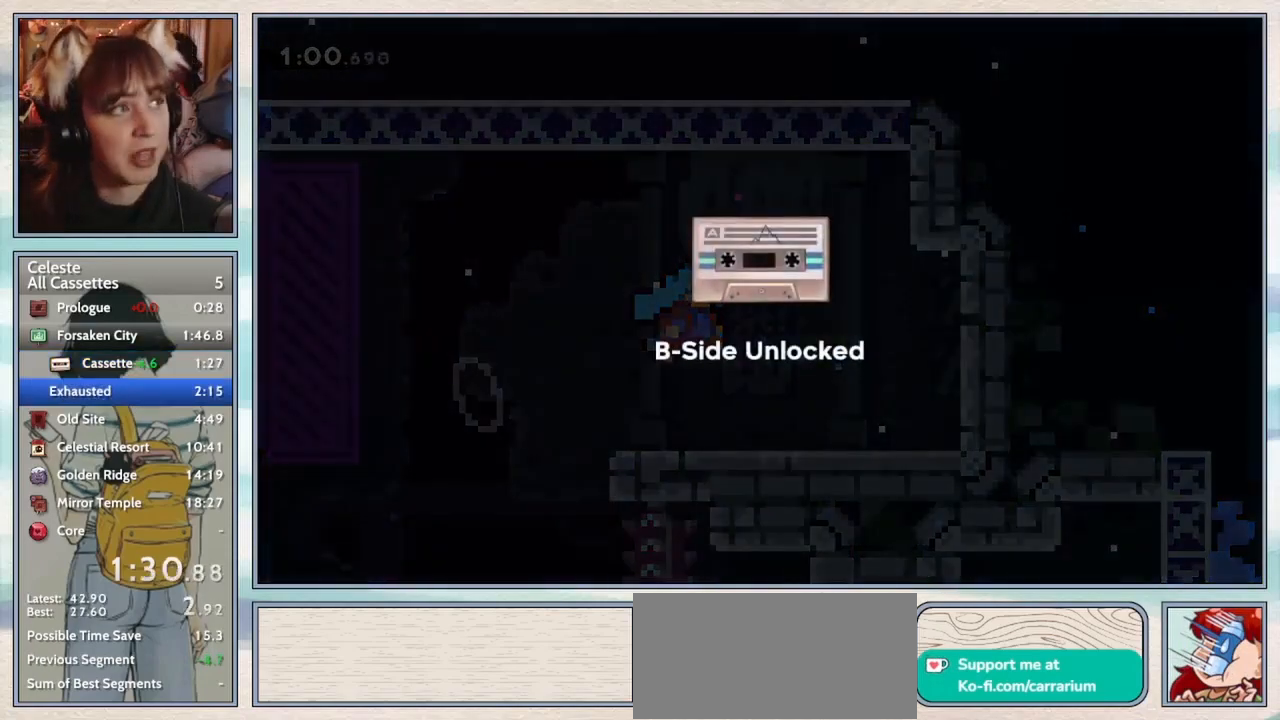
{"keys": ["confirm"], "events": [[17, "confirm", "down"], [83, "confirm", "up"], [167, "confirm", "down"], [217, "confirm", "up"], [283, "confirm", "down"], [367, "confirm", "up"], [450, "confirm", "down"]]}
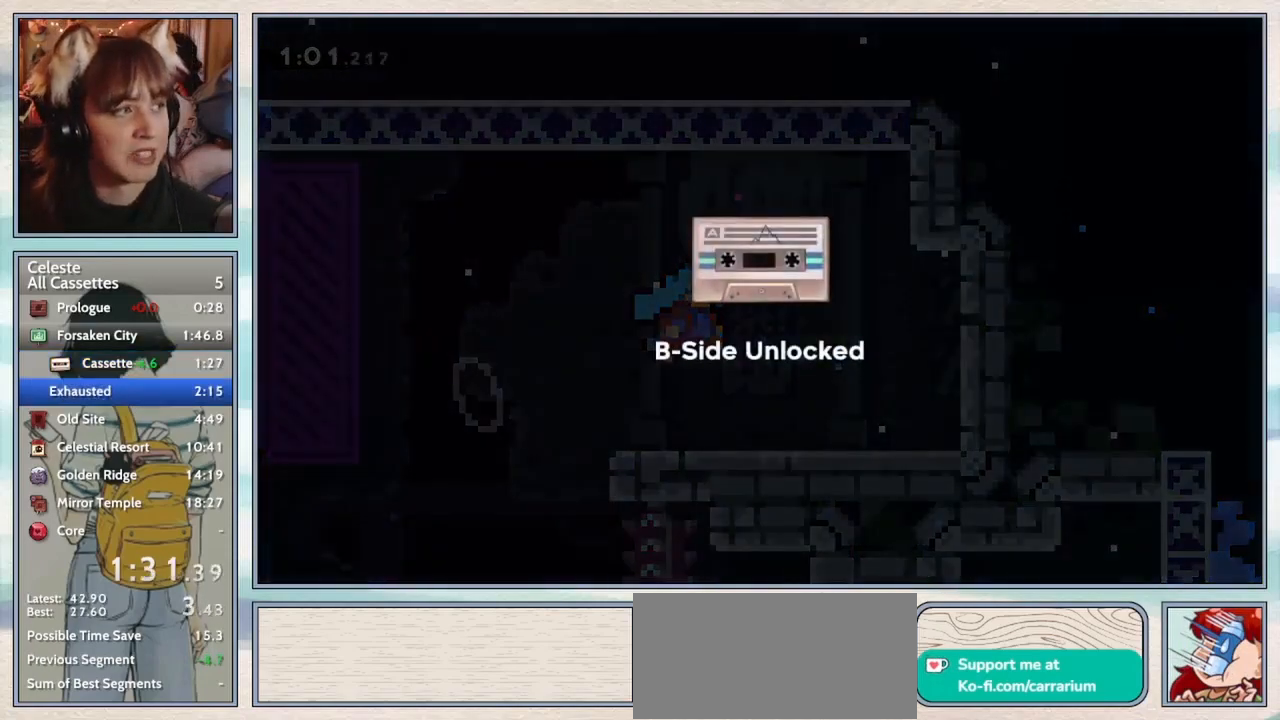
{"keys": [], "events": [[33, "confirm", "up"], [100, "confirm", "down"], [183, "confirm", "up"], [267, "confirm", "down"], [333, "confirm", "up"], [417, "confirm", "down"], [483, "confirm", "up"]]}
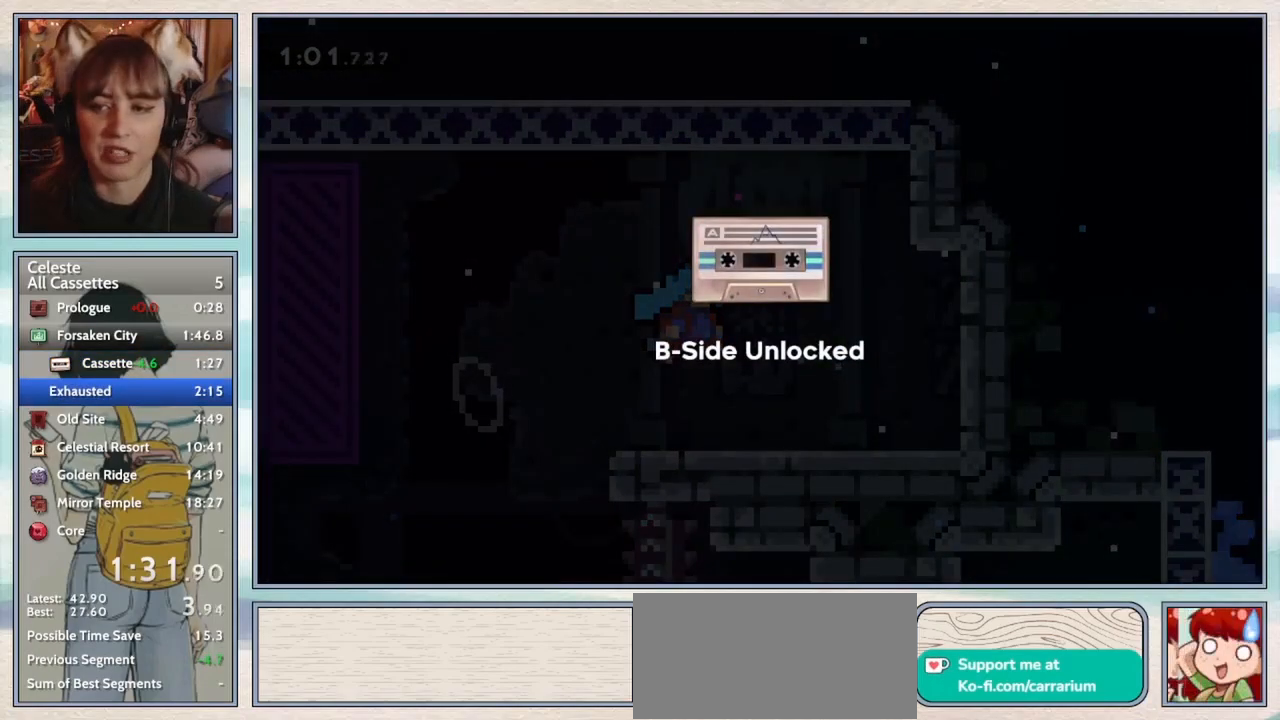
{"keys": [], "events": [[50, "confirm", "down"], [117, "confirm", "up"], [183, "confirm", "down"], [233, "confirm", "up"], [317, "confirm", "down"], [383, "confirm", "up"], [400, "confirm", "down"], [500, "confirm", "up"]]}
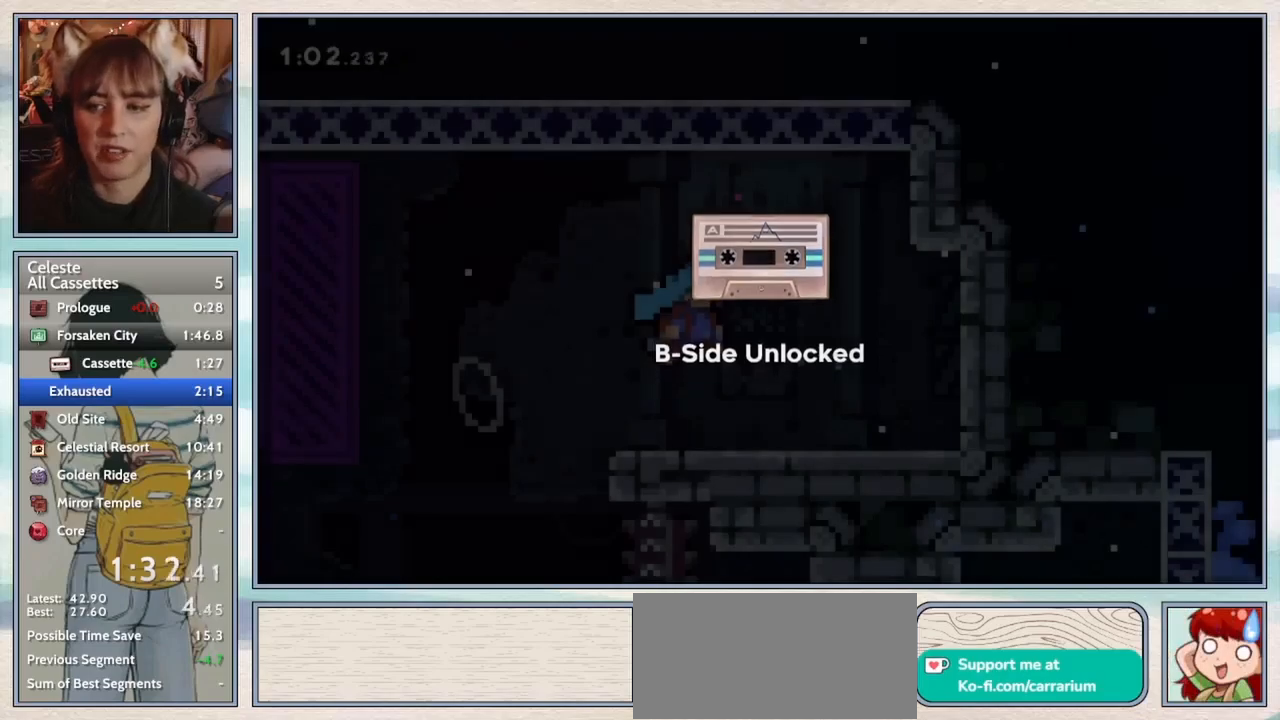
{"keys": [], "events": [[33, "confirm", "down"], [100, "confirm", "up"], [150, "confirm", "down"], [267, "confirm", "up"]]}
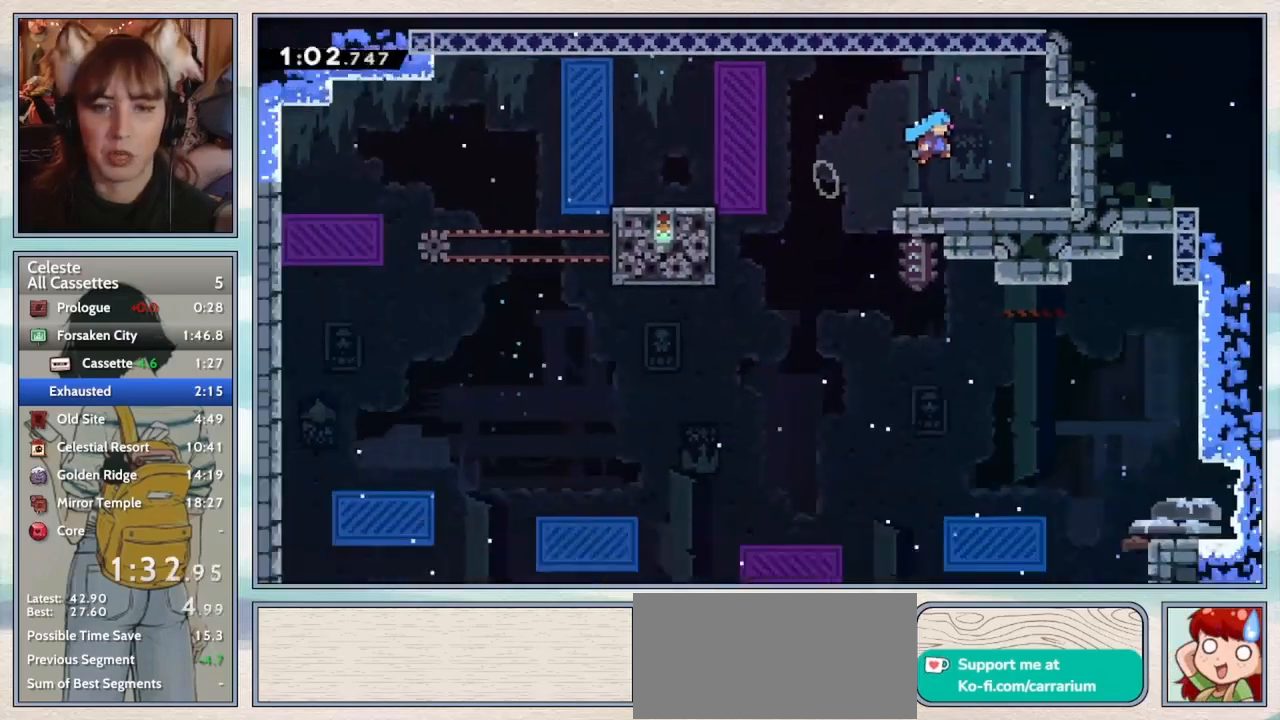
{"keys": ["jump2"], "events": [[317, "pause", "down"], [400, "pause", "up"], [433, "up", "down"], [500, "jump2", "down"], [500, "up", "up"]]}
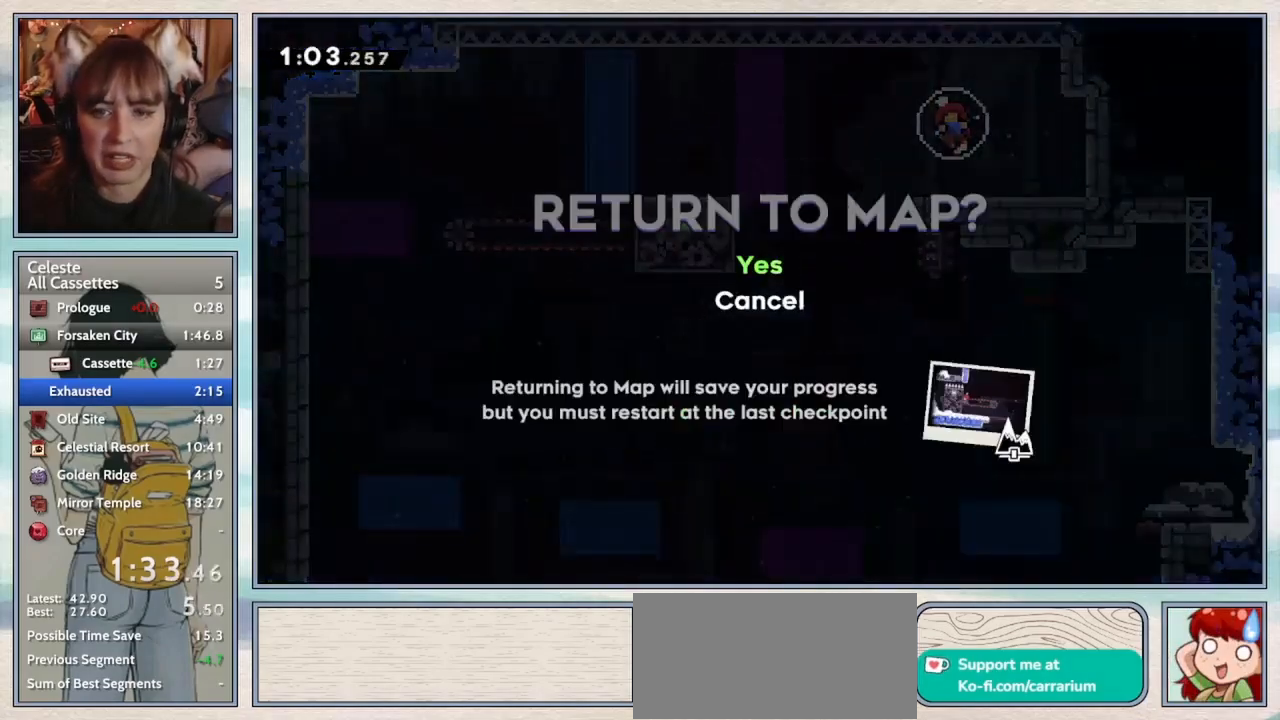
{"keys": [], "events": [[67, "jump2", "up"], [133, "jump2", "down"], [200, "jump2", "up"]]}